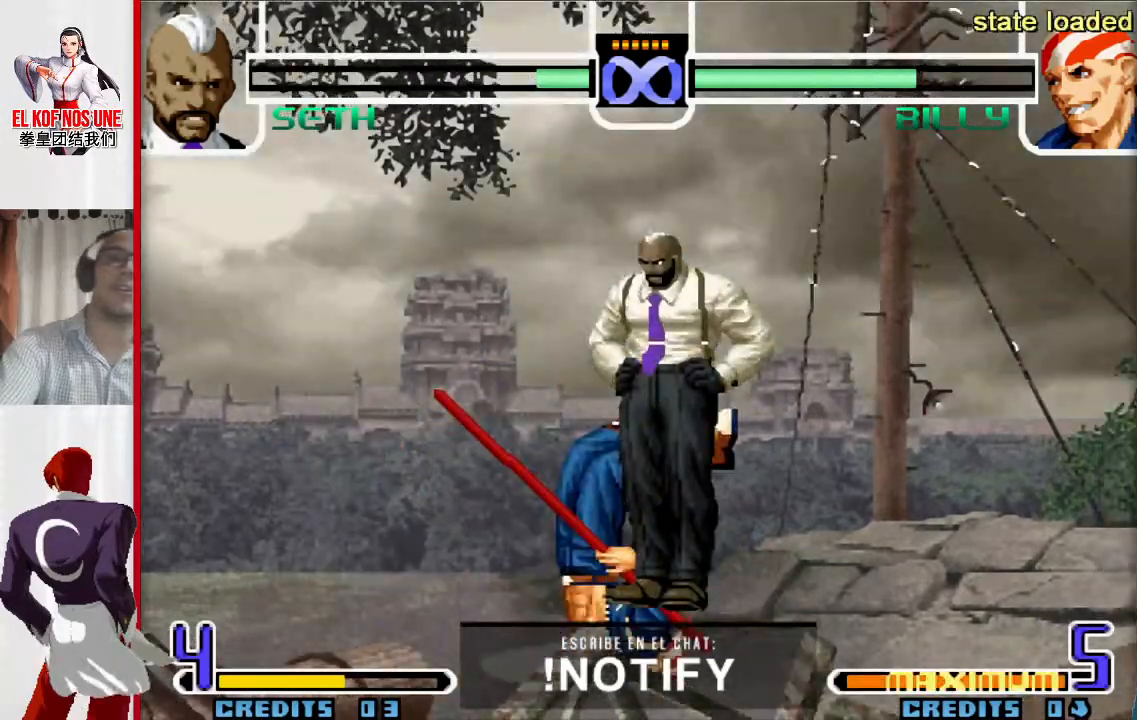
Gameplay with a controller (arcade stick); each line is a JSON object with the inputs held at the frame after it. "events" lists button and stick changes between this image and that frame as [ms after this image, input, new state], when the widget could be followed in between. Not read: L3 R3.
{"buttons": [], "left_stick": "center"}
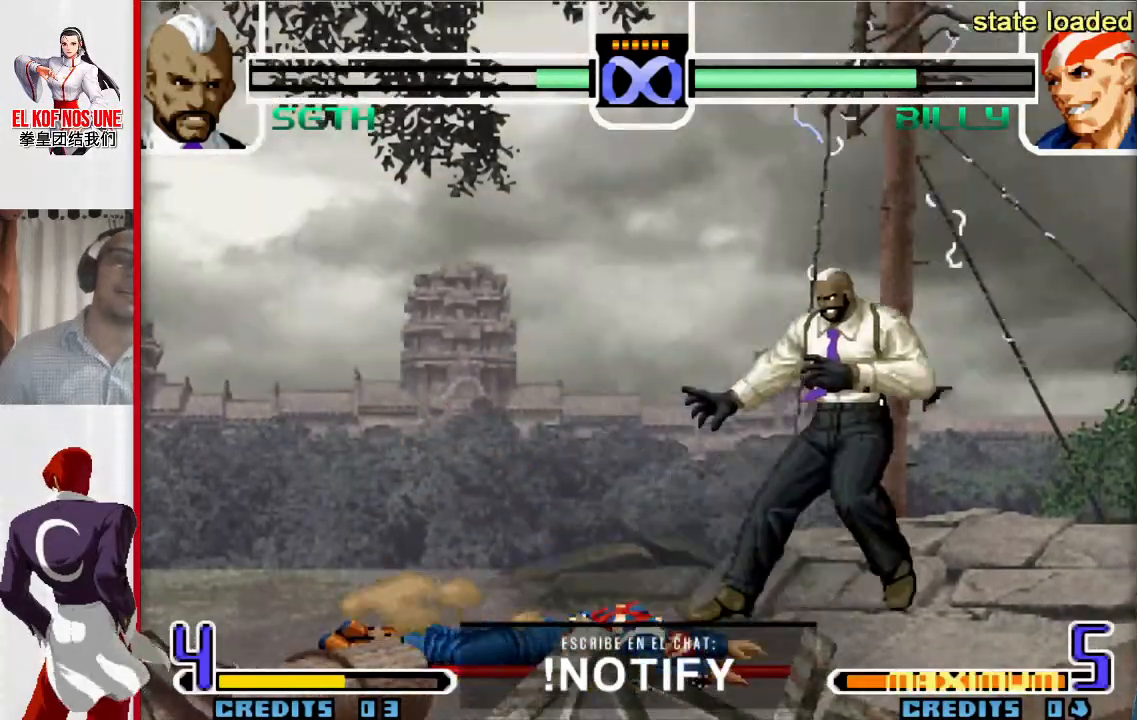
{"buttons": [], "left_stick": "down-right"}
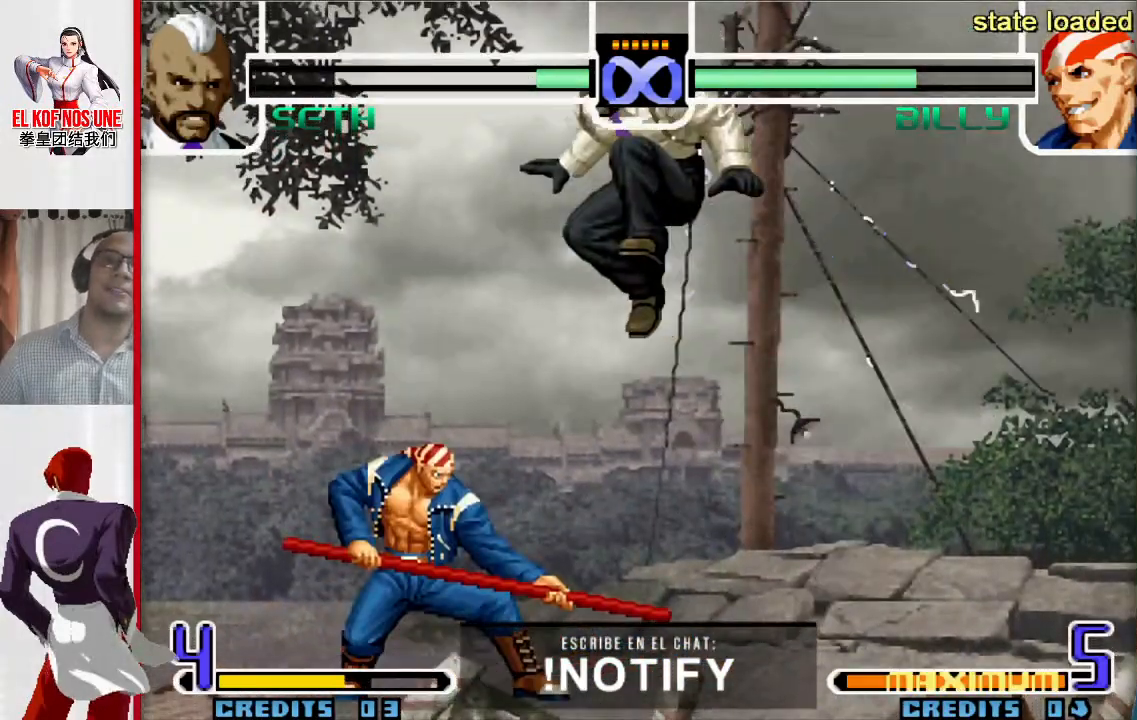
{"buttons": [], "left_stick": "center", "events": [[33, "left_stick", "left"], [133, "L1", "down"], [267, "L1", "up"], [350, "left_stick", "center"]]}
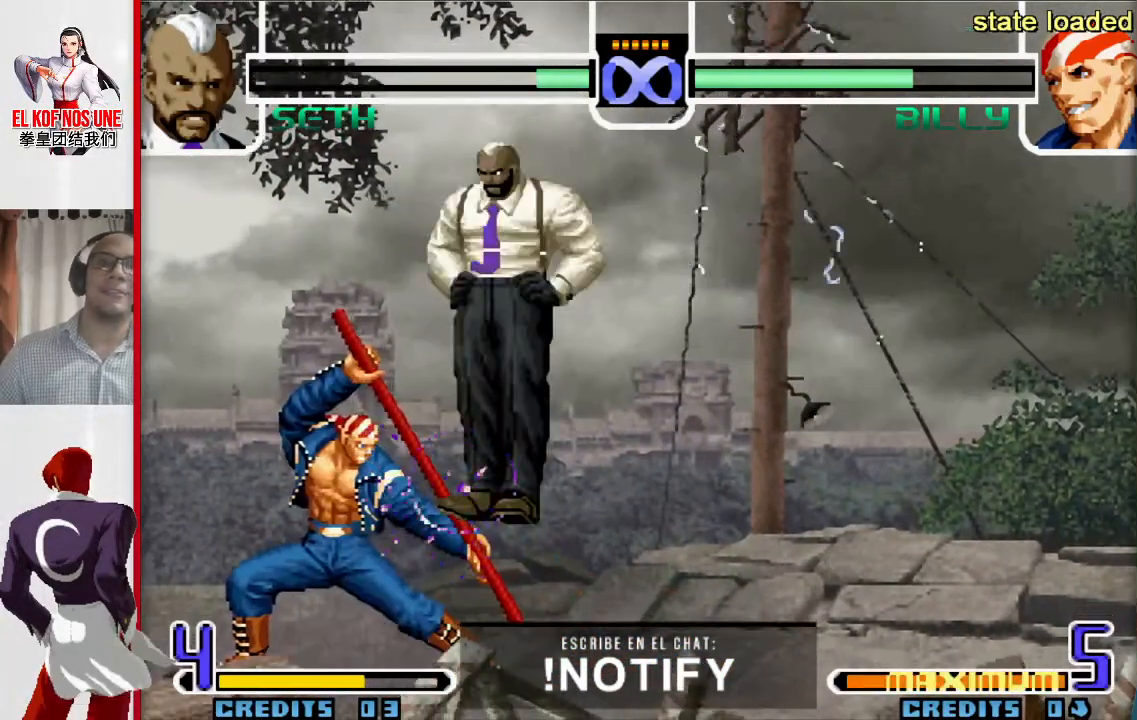
{"buttons": [], "left_stick": "center", "events": []}
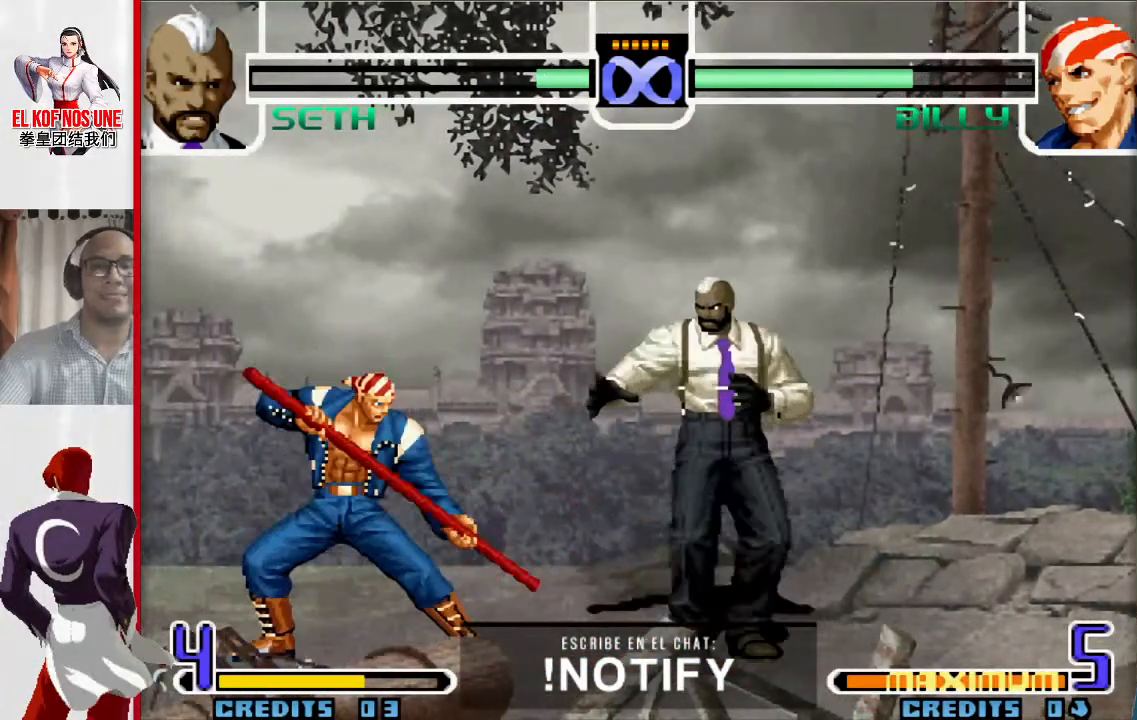
{"buttons": [], "left_stick": "center", "events": []}
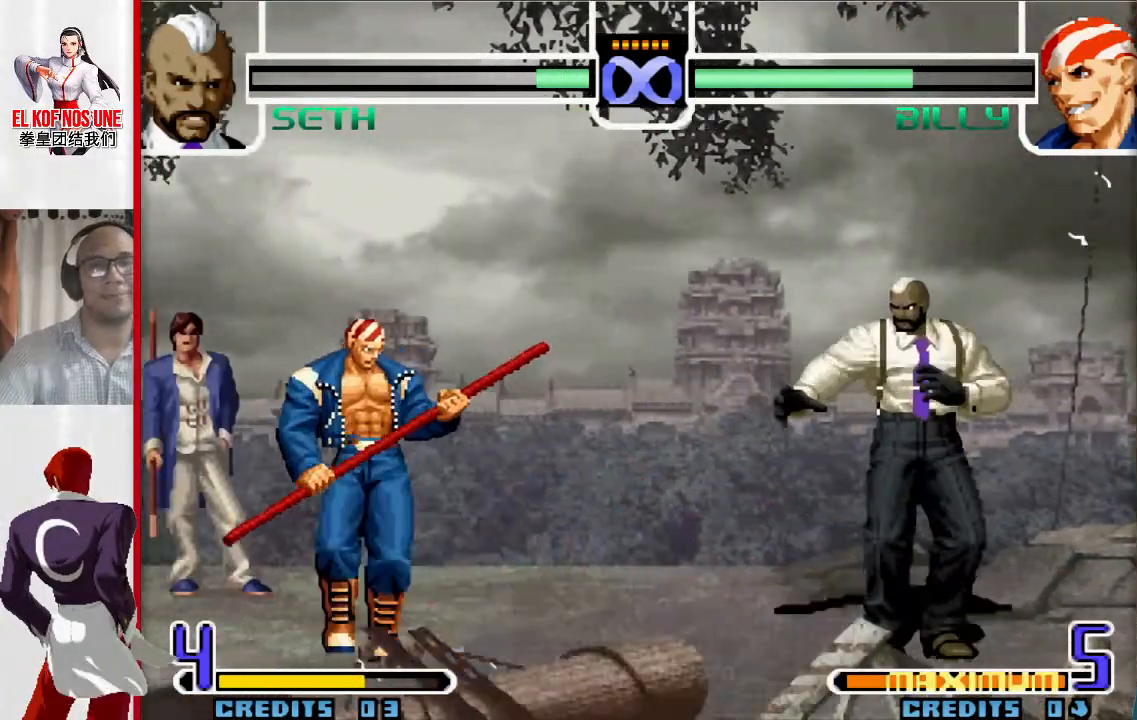
{"buttons": [], "left_stick": "center", "events": []}
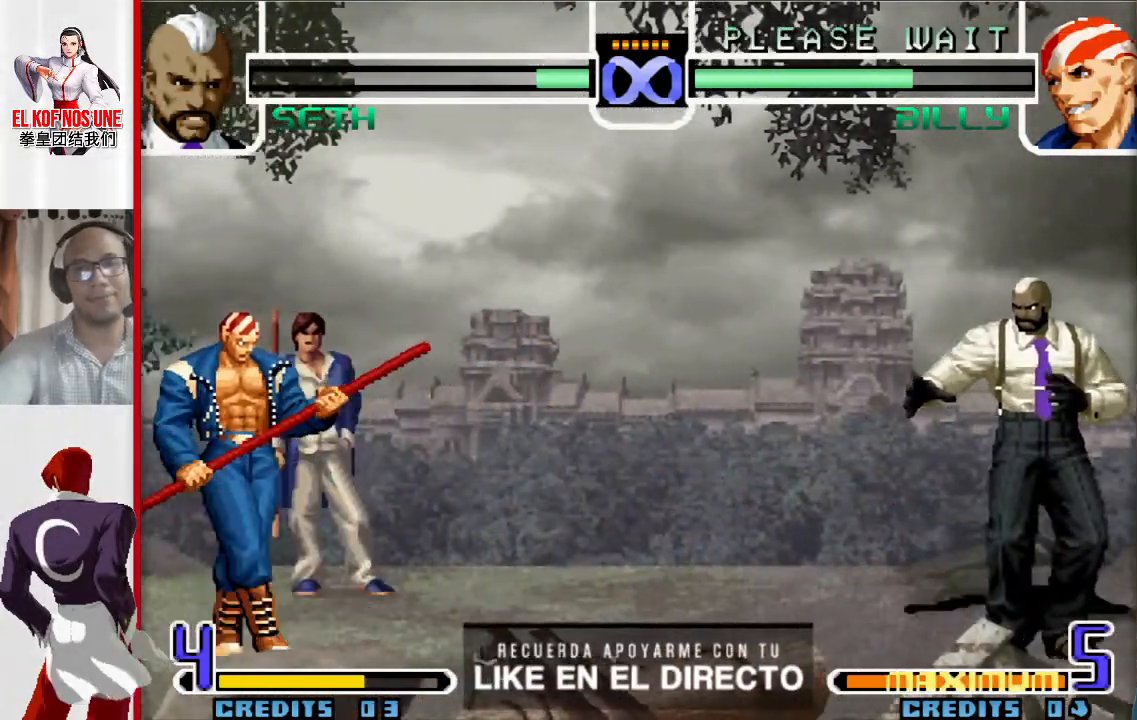
{"buttons": [], "left_stick": "center", "events": []}
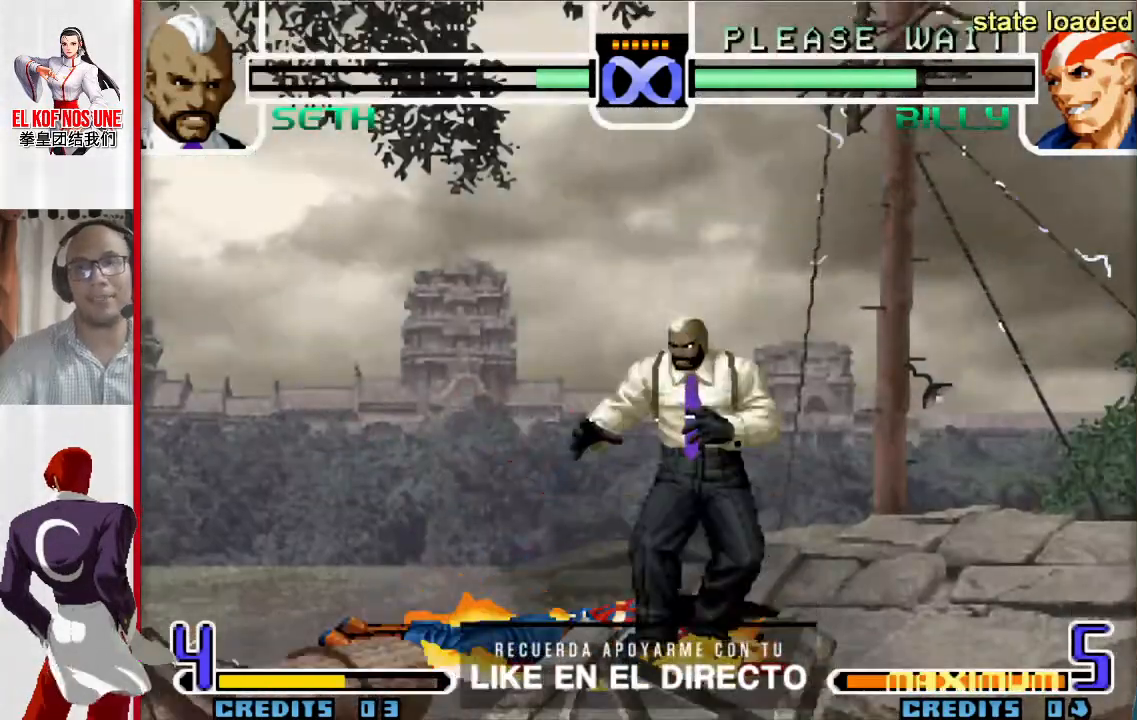
{"buttons": [], "left_stick": "up-left", "events": [[17, "left_stick", "right"], [100, "left_stick", "center"], [167, "left_stick", "right"], [267, "left_stick", "center"], [367, "left_stick", "down"], [450, "left_stick", "left"], [500, "left_stick", "up-left"]]}
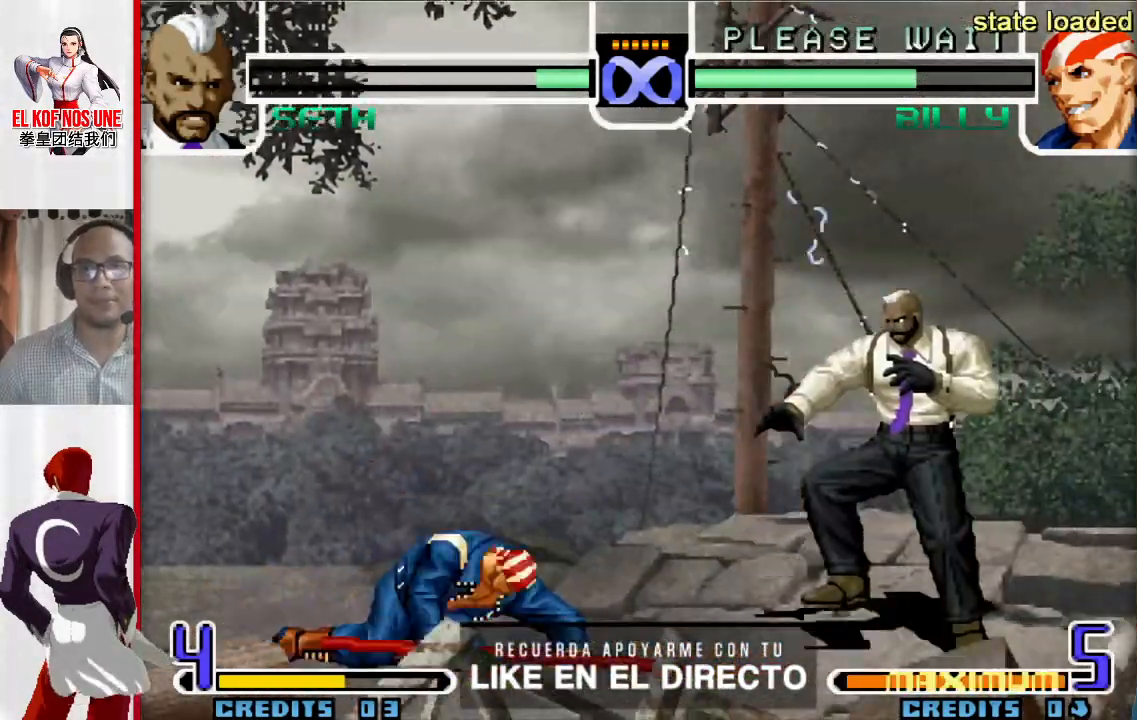
{"buttons": [], "left_stick": "center", "events": [[367, "L1", "down"], [383, "left_stick", "center"], [467, "L1", "up"]]}
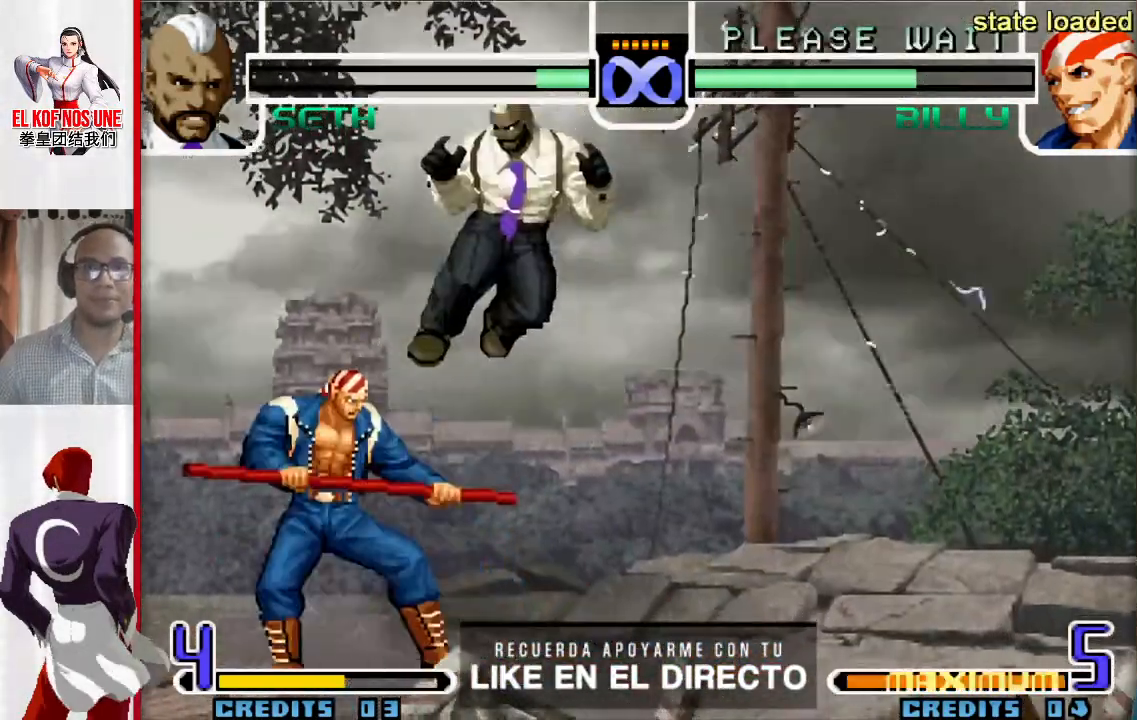
{"buttons": [], "left_stick": "center", "events": [[250, "R1", "down"], [283, "R1", "up"], [333, "R1", "down"], [417, "R1", "up"]]}
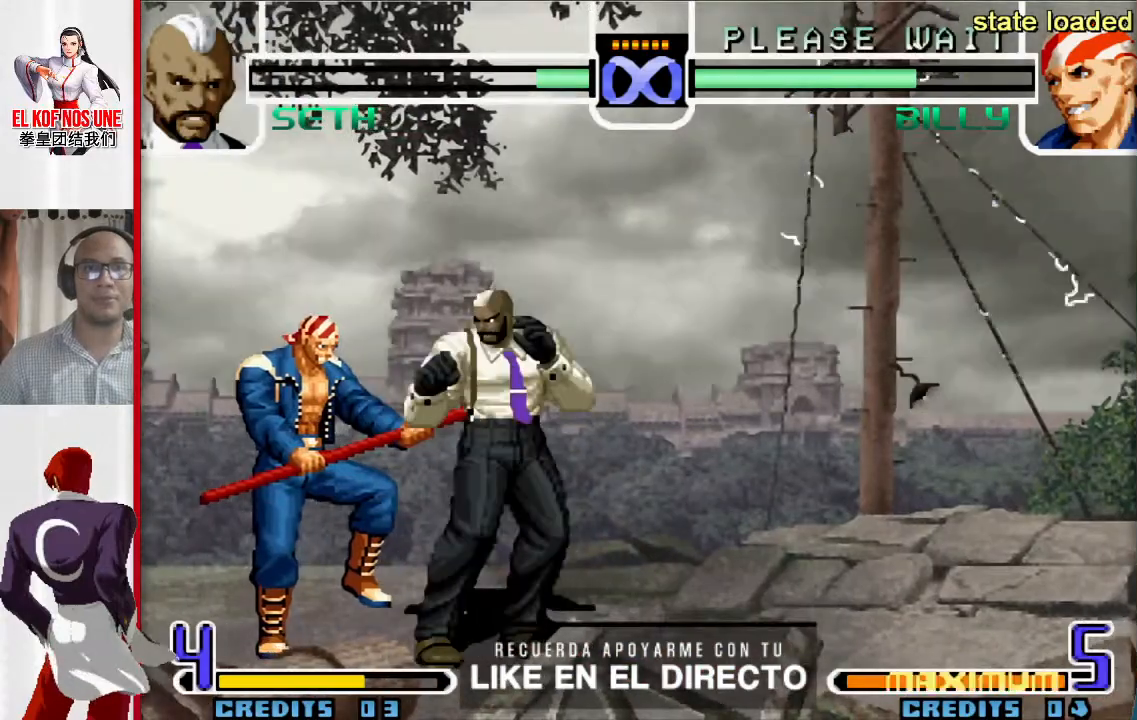
{"buttons": [], "left_stick": "center", "events": []}
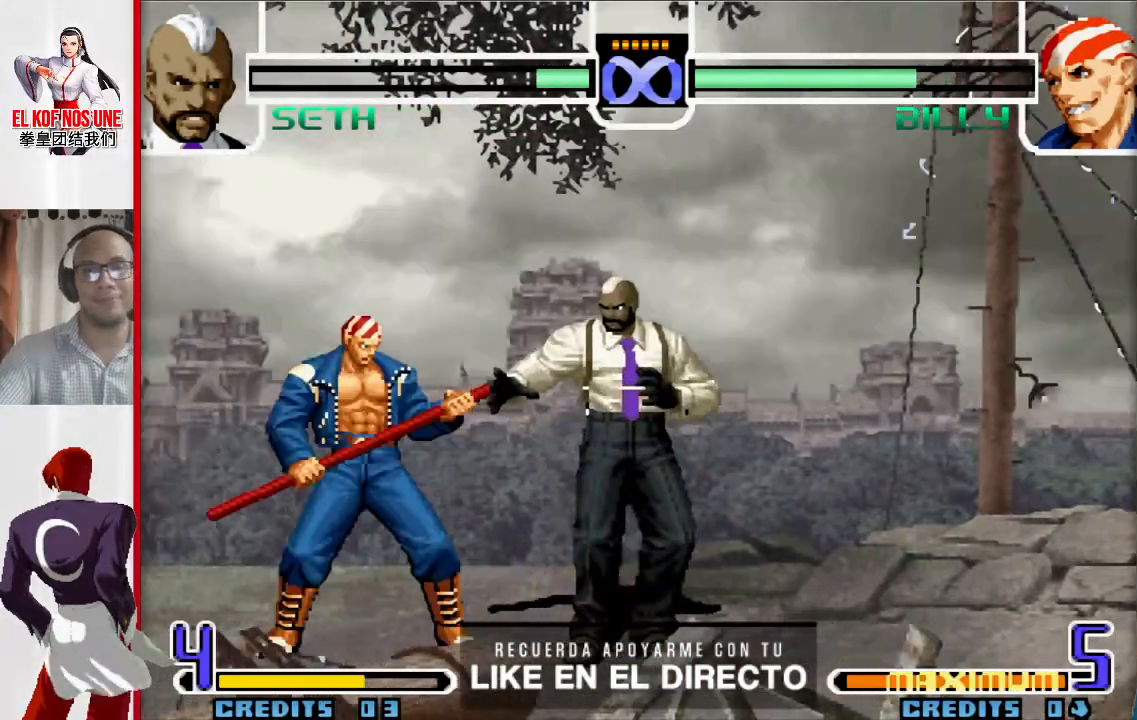
{"buttons": [], "left_stick": "center", "events": []}
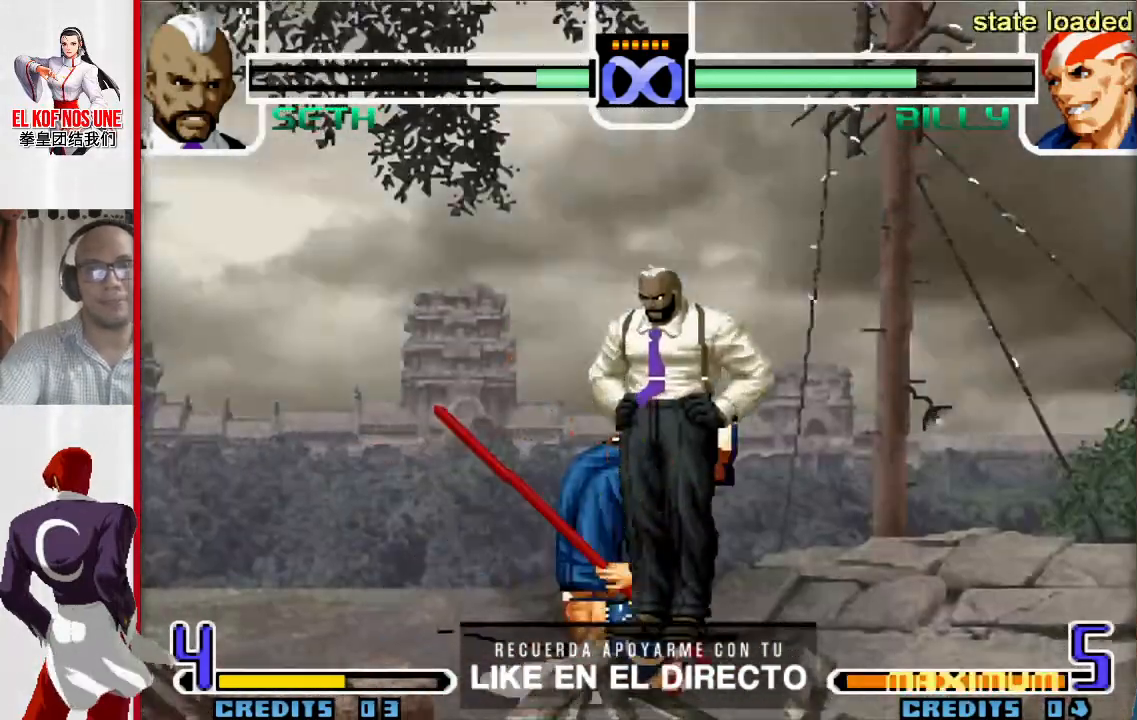
{"buttons": [], "left_stick": "down", "events": [[33, "left_stick", "right"], [383, "left_stick", "center"], [467, "left_stick", "down"]]}
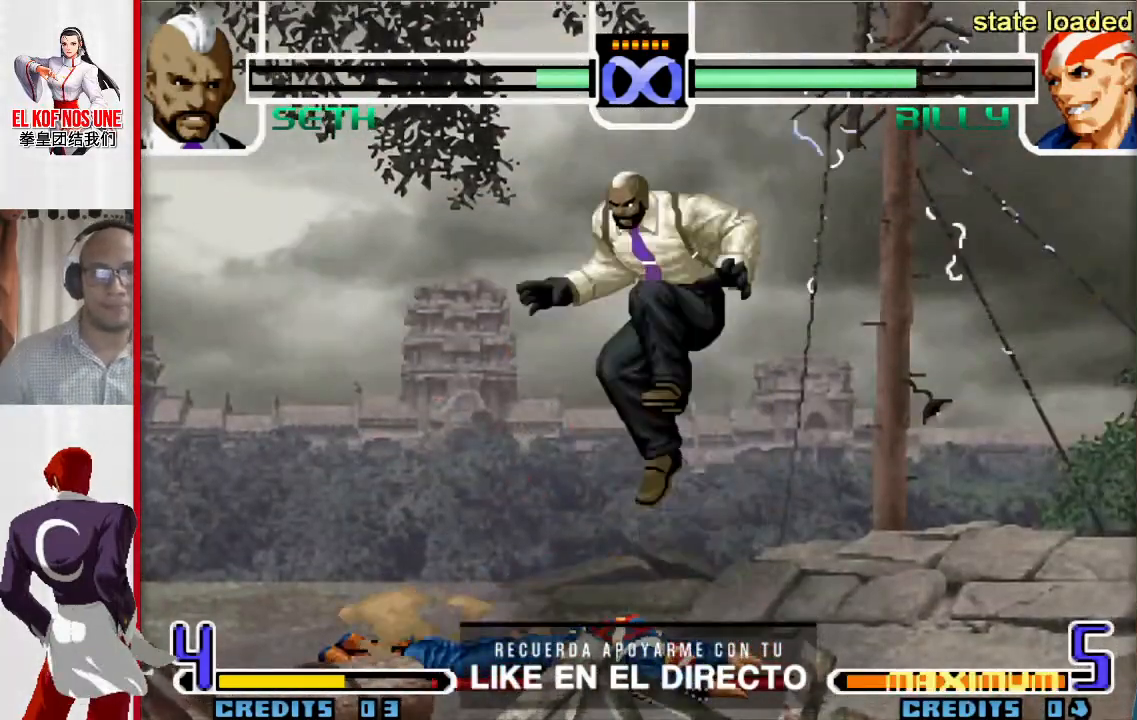
{"buttons": [], "left_stick": "center", "events": [[67, "left_stick", "up-left"], [433, "left_stick", "center"]]}
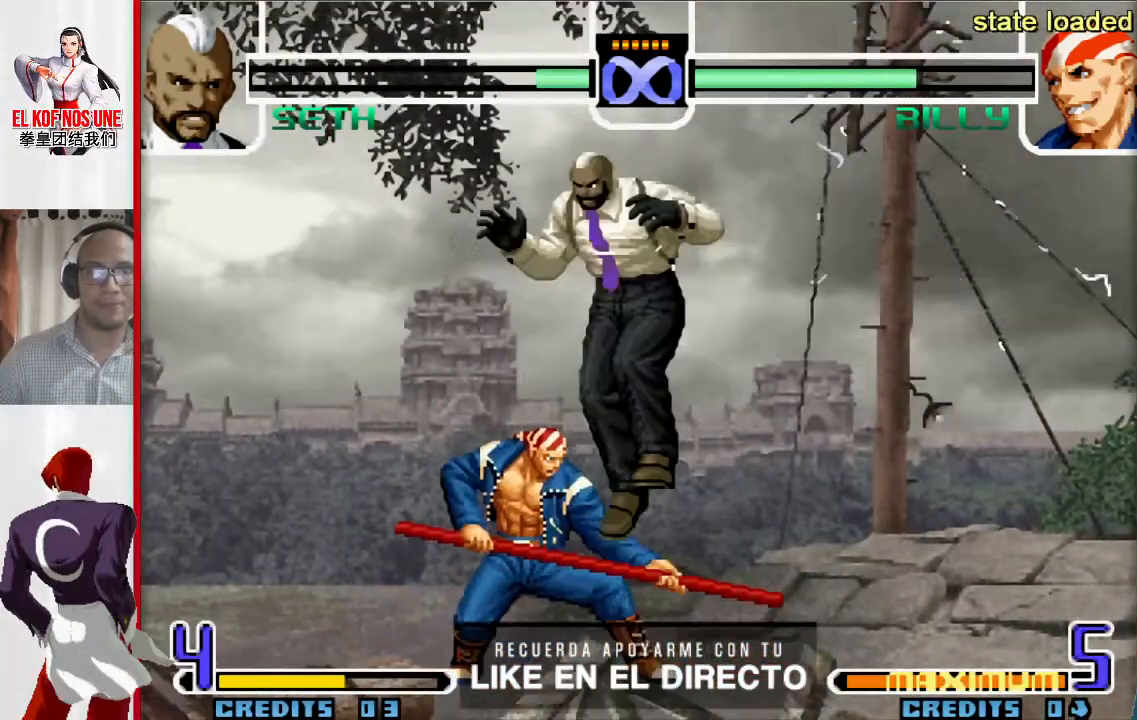
{"buttons": [], "left_stick": "center", "events": []}
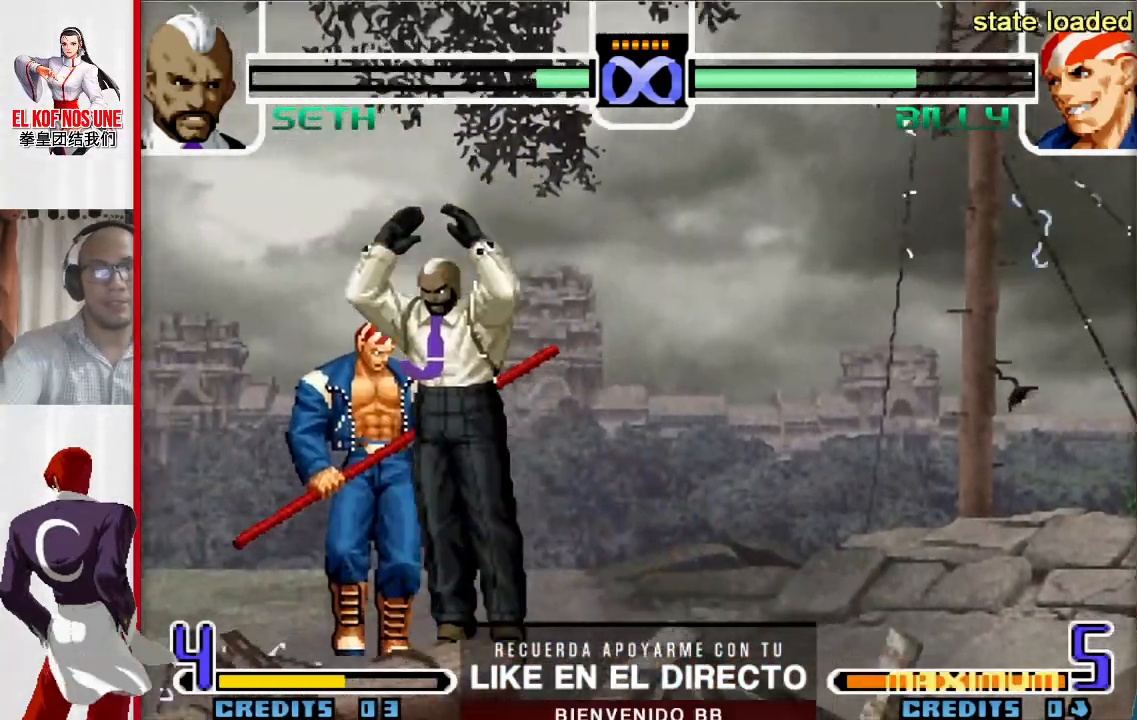
{"buttons": [], "left_stick": "center", "events": []}
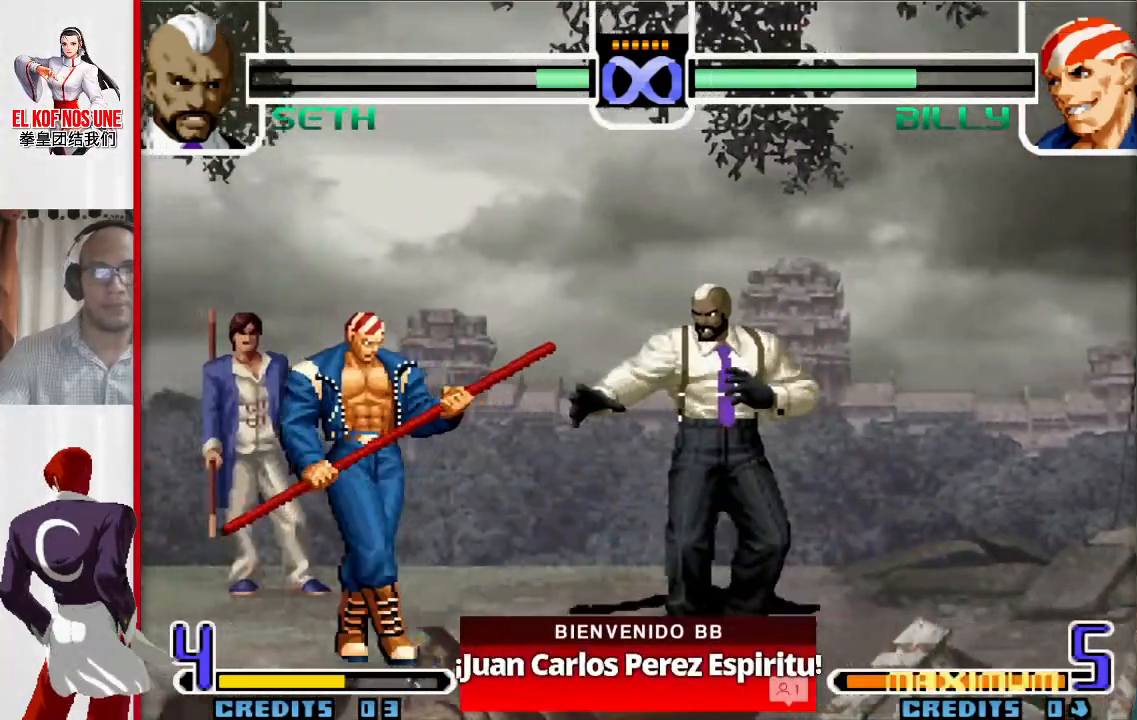
{"buttons": [], "left_stick": "center", "events": []}
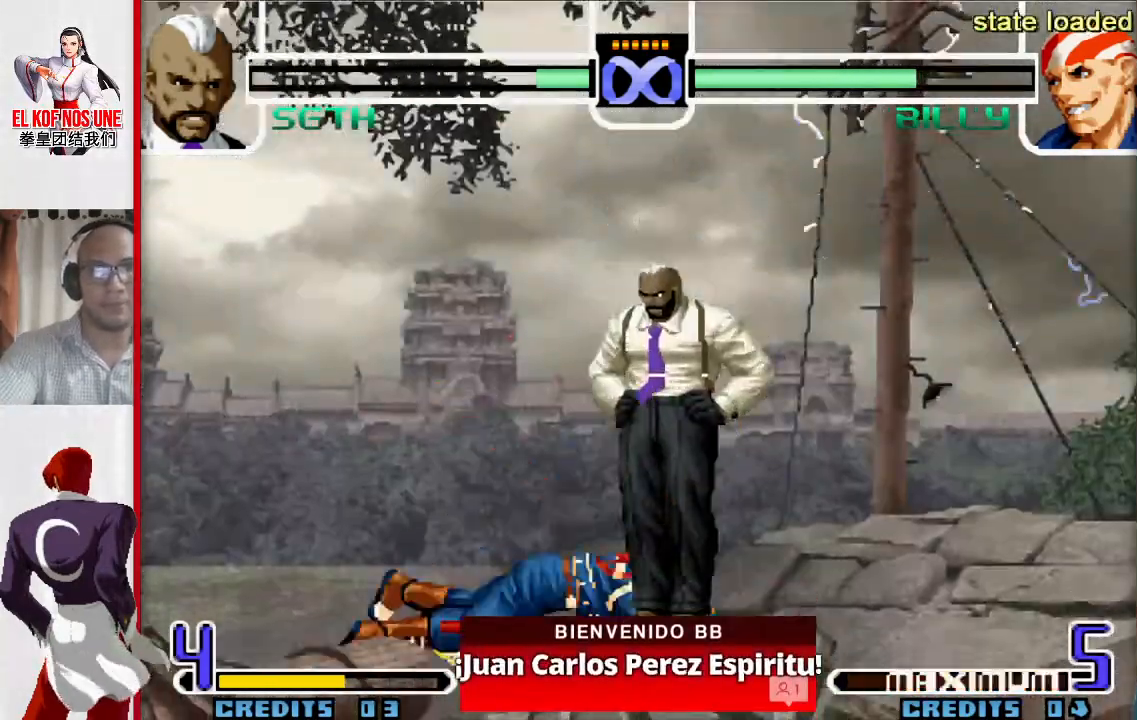
{"buttons": [], "left_stick": "center", "events": [[217, "left_stick", "down"], [350, "left_stick", "center"]]}
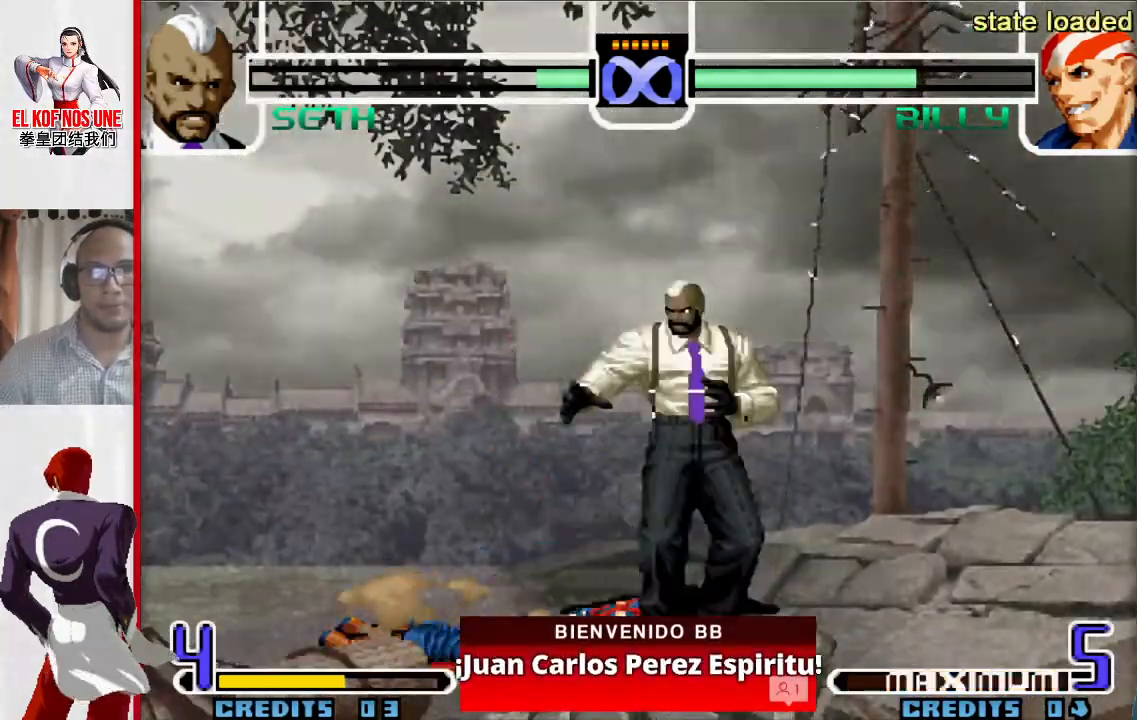
{"buttons": [], "left_stick": "center", "events": []}
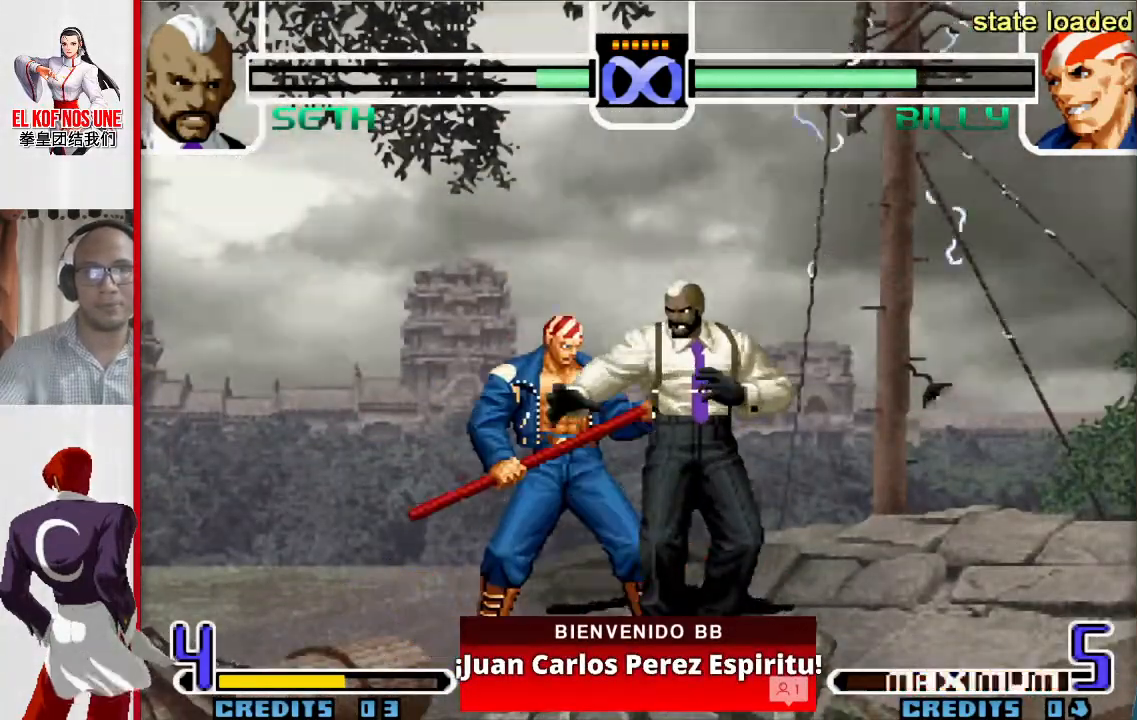
{"buttons": [], "left_stick": "up", "events": [[117, "left_stick", "up"]]}
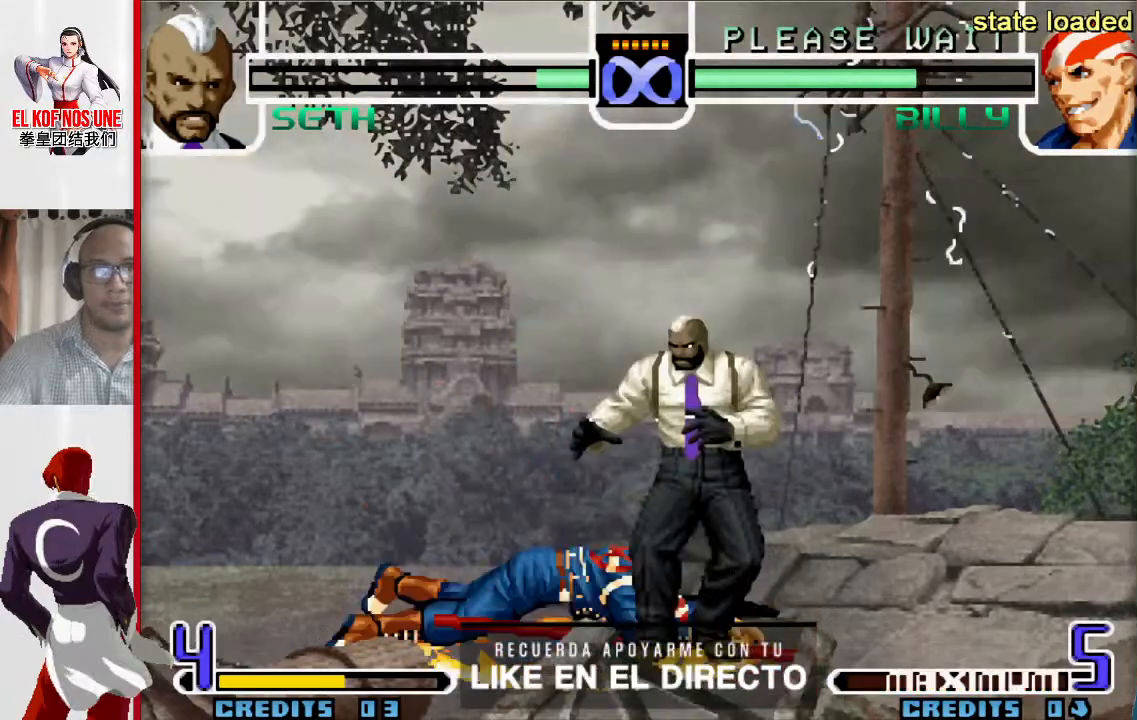
{"buttons": [], "left_stick": "center", "events": [[367, "left_stick", "center"]]}
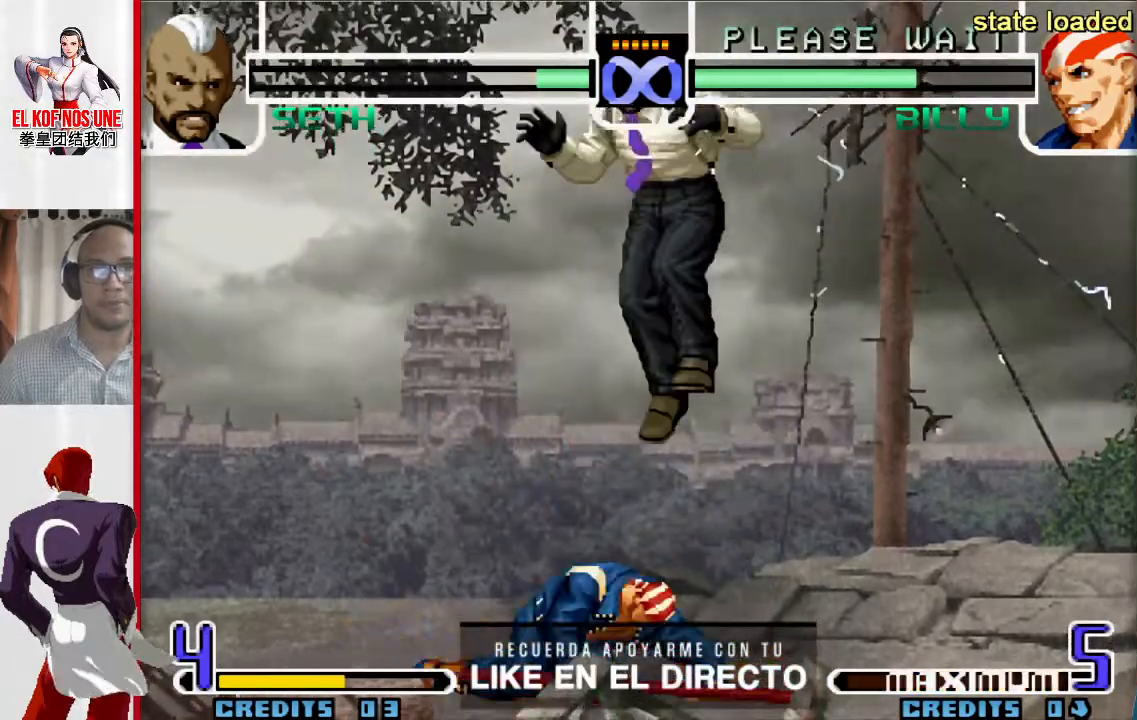
{"buttons": [], "left_stick": "center", "events": [[33, "left_stick", "down"], [133, "left_stick", "up-left"], [317, "left_stick", "center"]]}
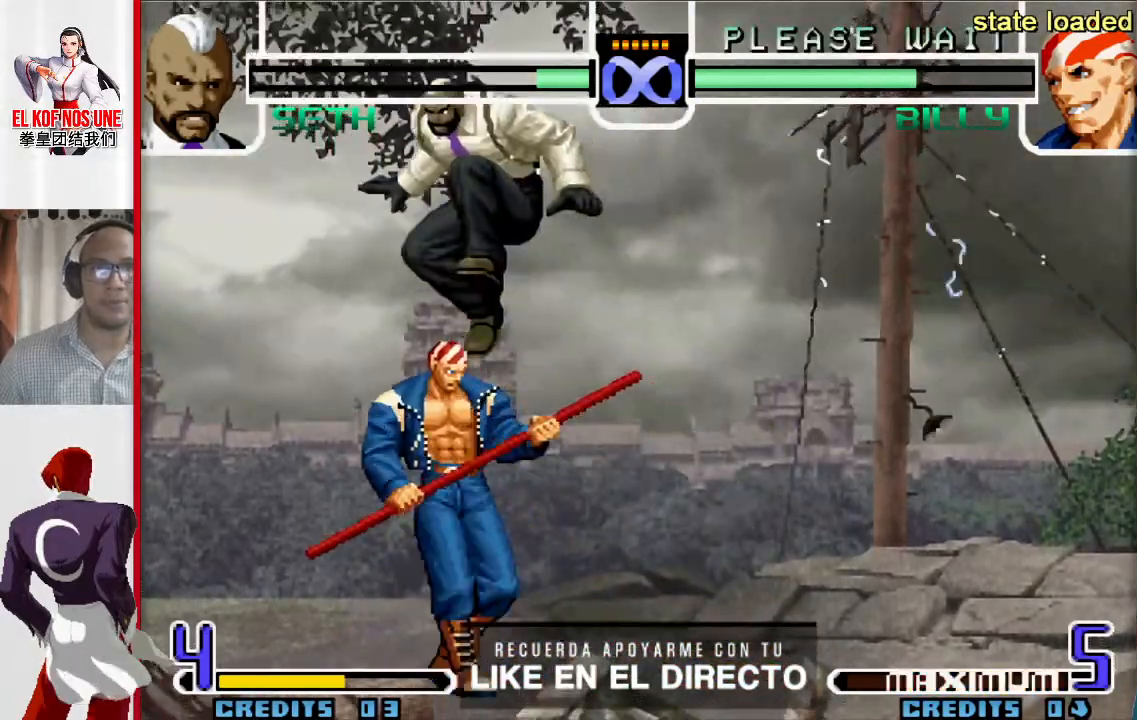
{"buttons": ["L2"], "left_stick": "center", "events": [[67, "L1", "down"], [150, "L1", "up"], [450, "L2", "down"]]}
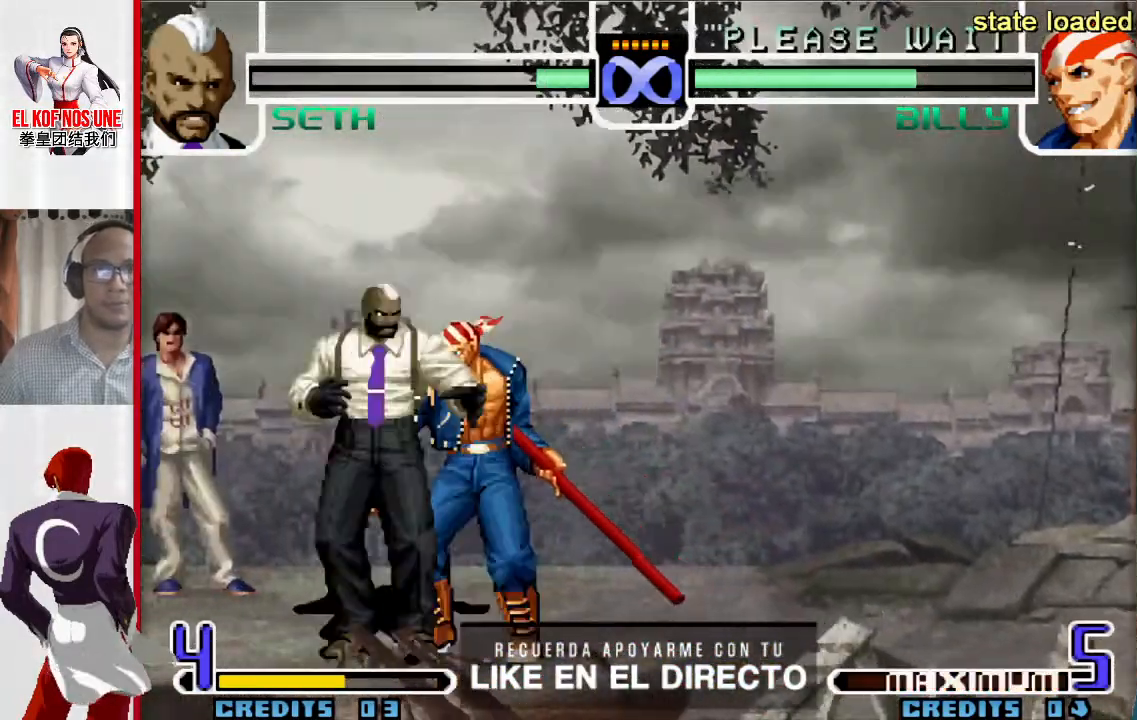
{"buttons": ["L2"], "left_stick": "center", "events": []}
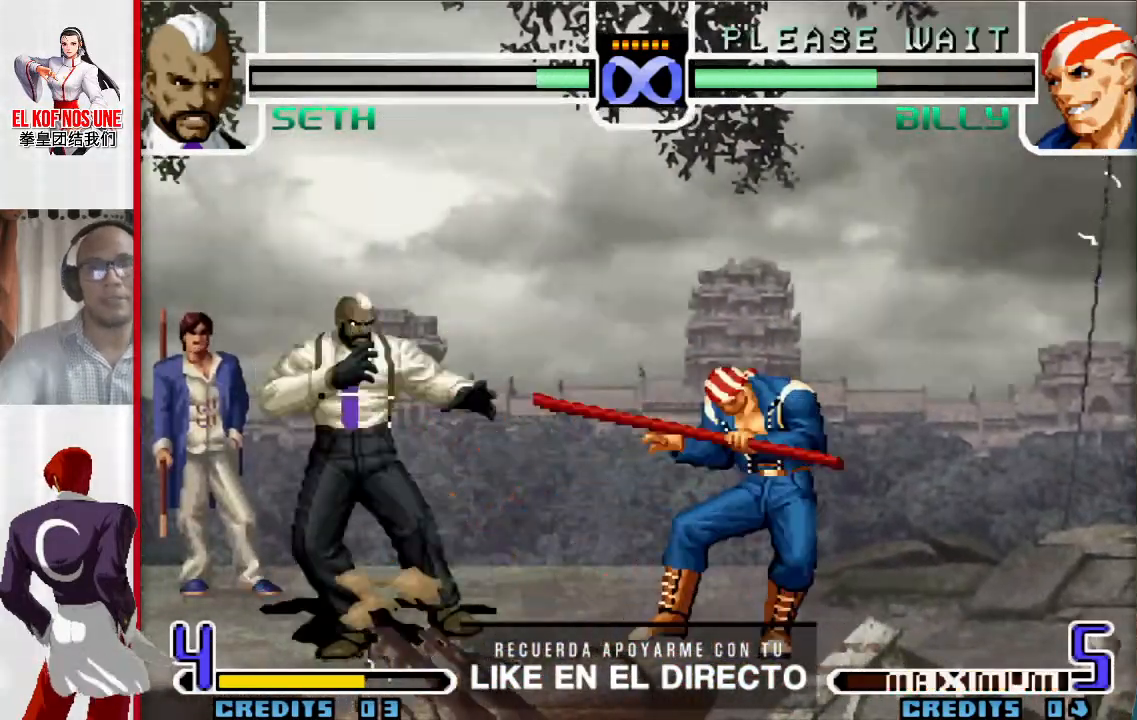
{"buttons": ["L2"], "left_stick": "up", "events": [[400, "left_stick", "right"], [500, "left_stick", "up"]]}
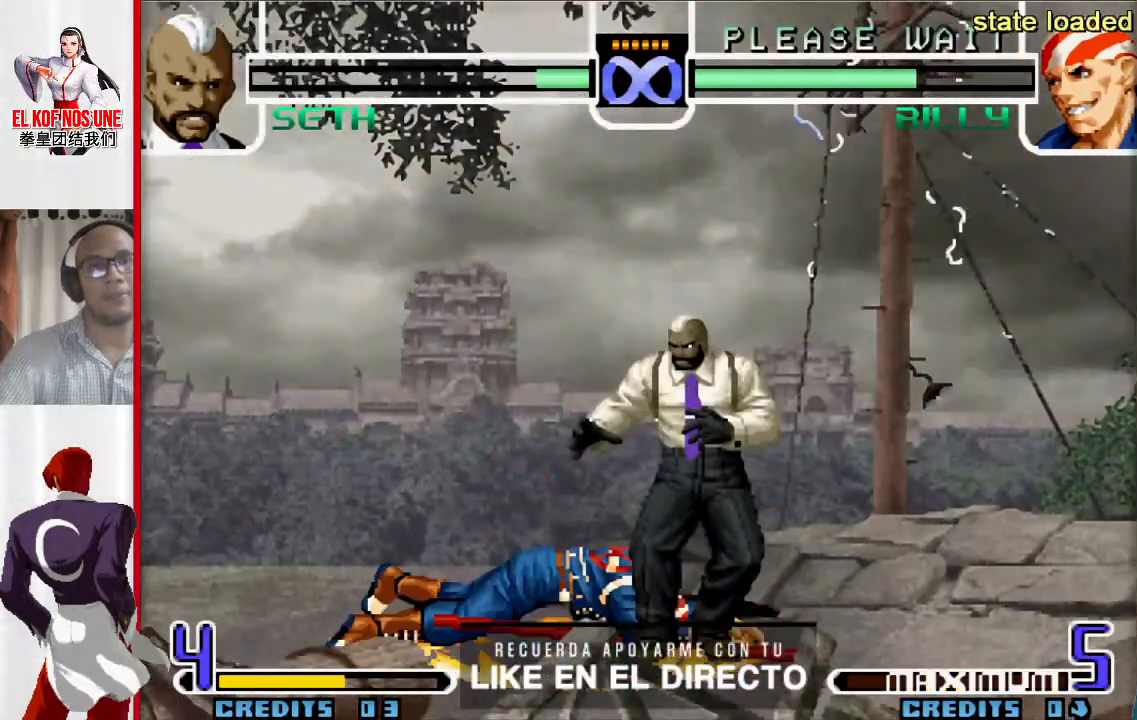
{"buttons": ["L2"], "left_stick": "up-left", "events": [[33, "left_stick", "right"], [150, "left_stick", "center"], [233, "left_stick", "down"], [333, "left_stick", "up-left"]]}
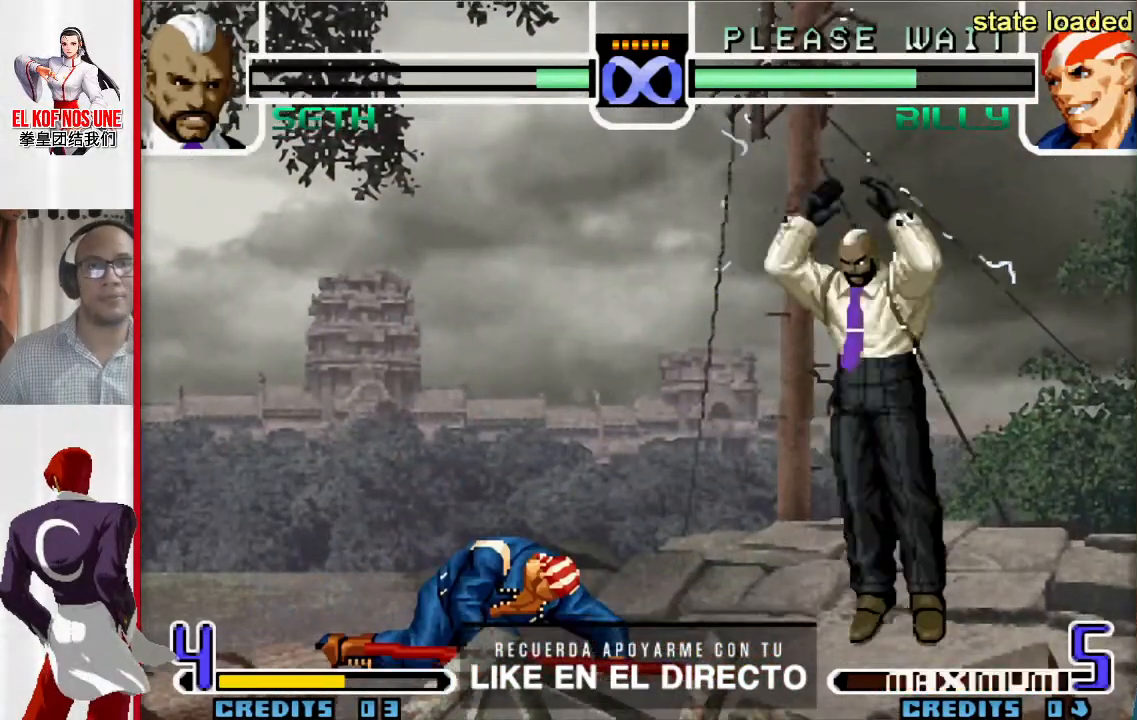
{"buttons": [], "left_stick": "center", "events": [[350, "L2", "up"], [467, "left_stick", "center"]]}